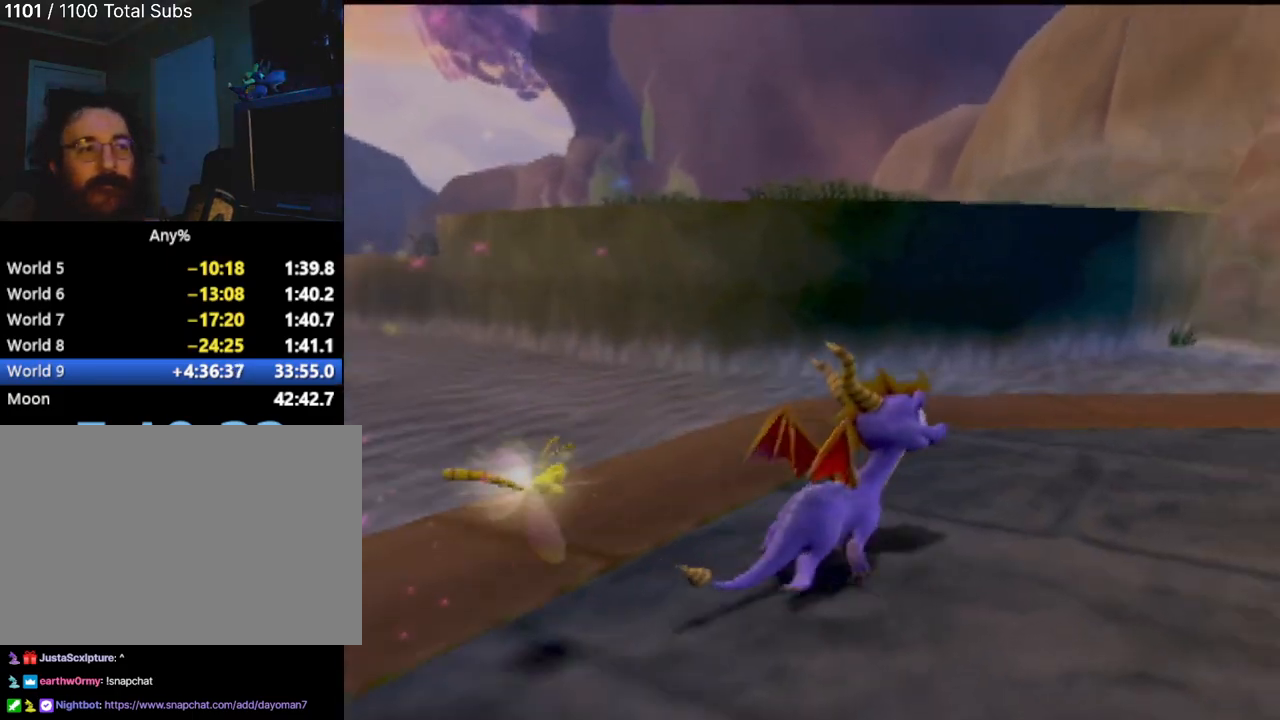
Gameplay with a controller (PlayStation layout); each line is a JSON object with the inputs held at the frame after it. "events" lists button and stick changes between this image and that frame as [ms after this image, input, new state], when the widget could be followed in between. Not read: L3 R3 right_stick.
{"buttons": [], "left_stick": "up-right", "events": [[250, "CROSS", "up"], [350, "CROSS", "down"], [400, "left_stick", "up-right"], [500, "CROSS", "up"]]}
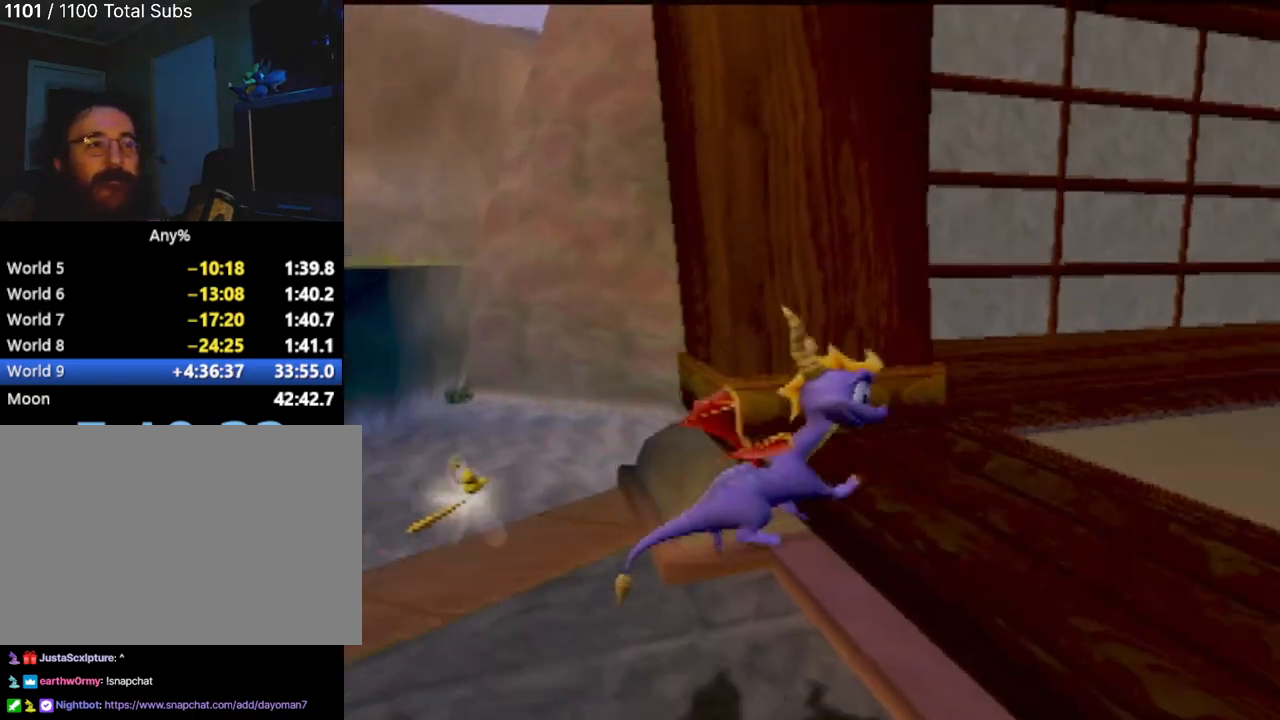
{"buttons": [], "left_stick": "up-right", "events": []}
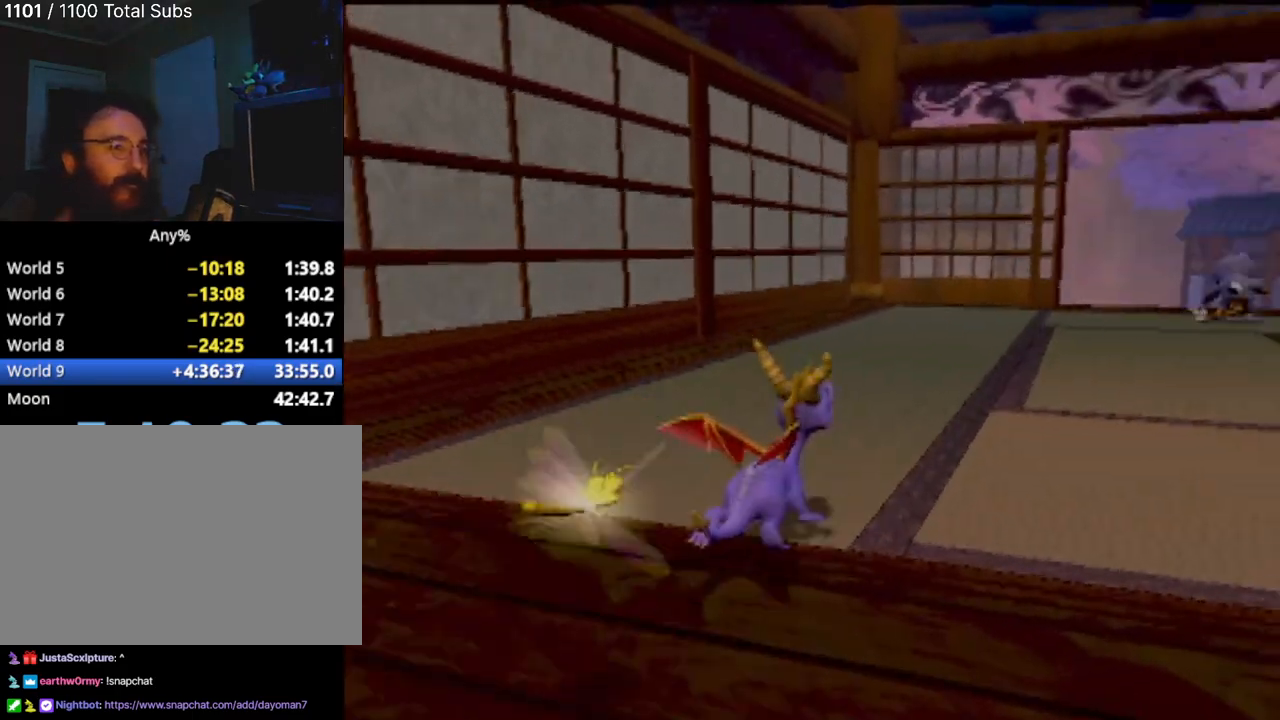
{"buttons": [], "left_stick": "up", "events": [[350, "left_stick", "up"]]}
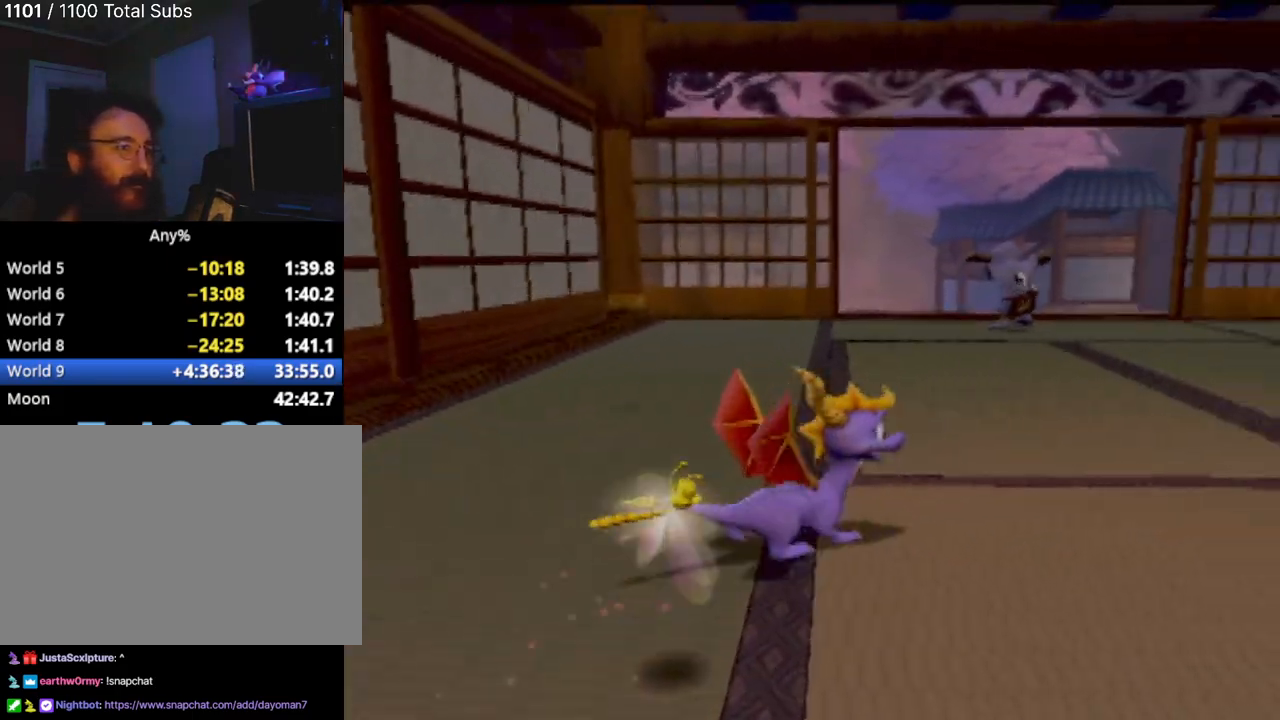
{"buttons": ["SQUARE"], "left_stick": "center", "events": [[50, "SQUARE", "down"], [184, "left_stick", "up-left"], [317, "left_stick", "center"]]}
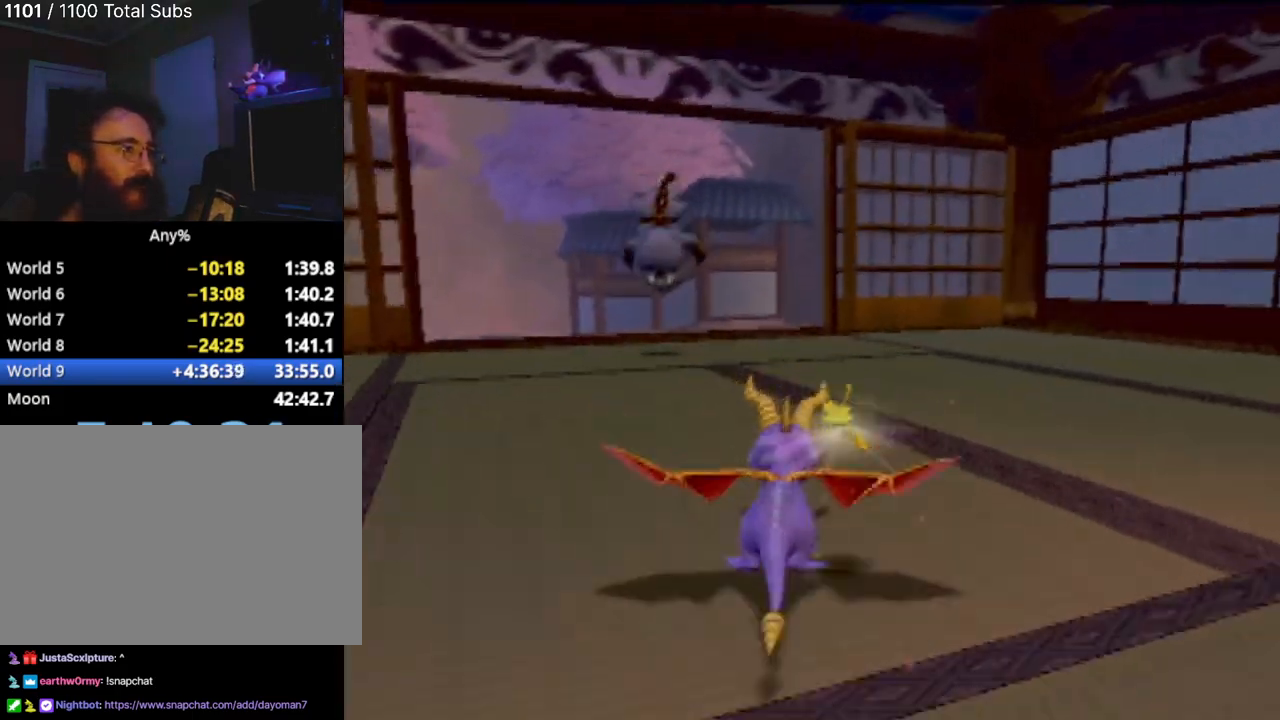
{"buttons": ["SQUARE"], "left_stick": "center", "events": [[217, "left_stick", "right"], [367, "left_stick", "center"]]}
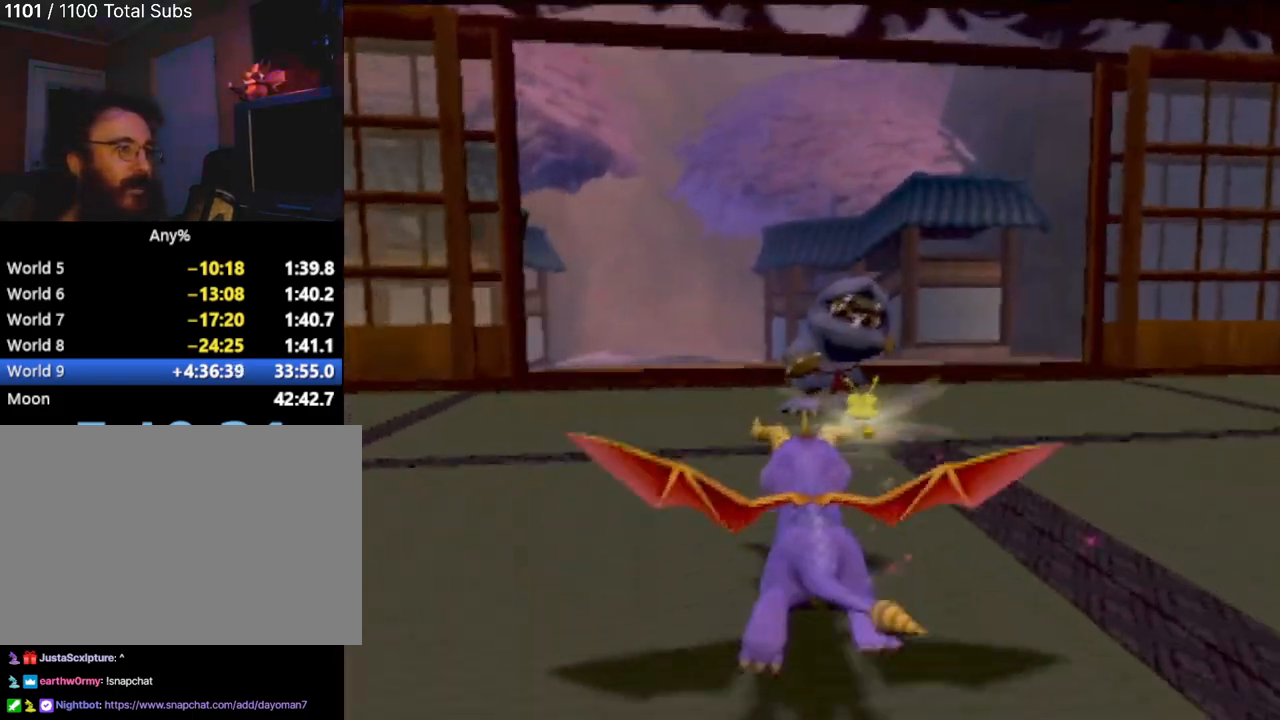
{"buttons": ["SQUARE"], "left_stick": "center", "events": [[17, "left_stick", "left"], [184, "left_stick", "center"]]}
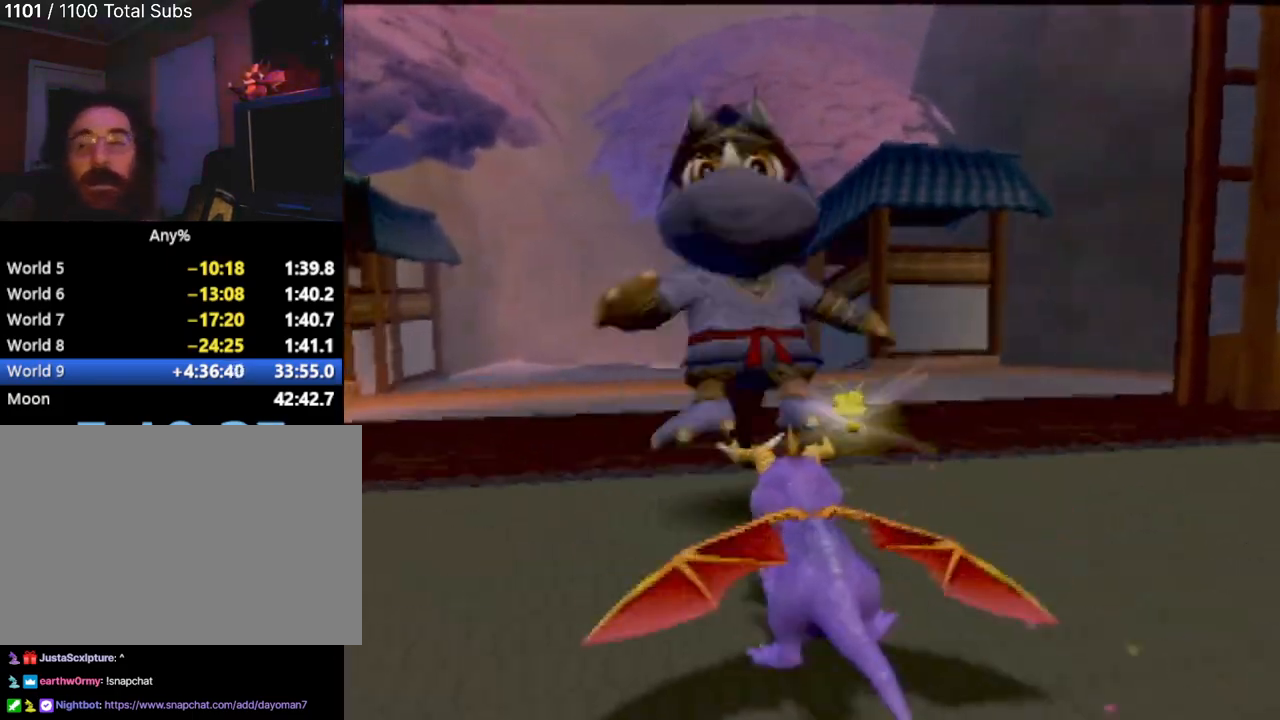
{"buttons": ["SQUARE"], "left_stick": "center", "events": []}
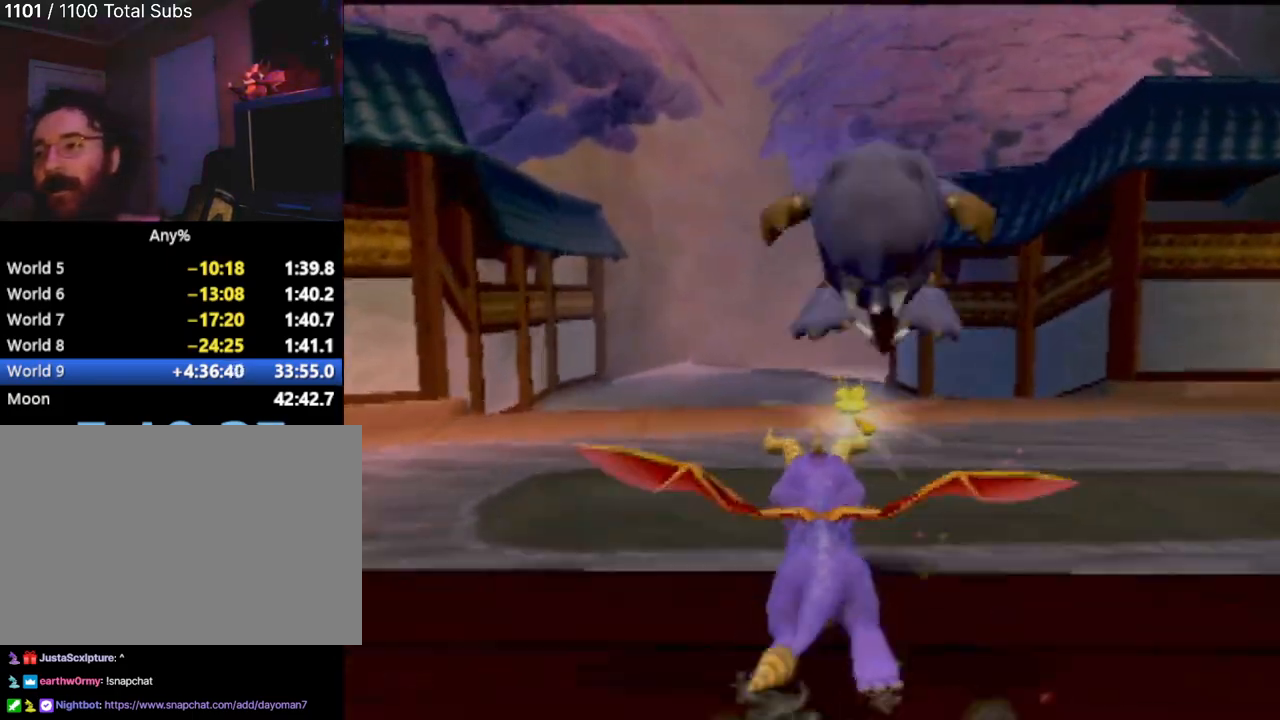
{"buttons": ["SQUARE"], "left_stick": "center", "events": []}
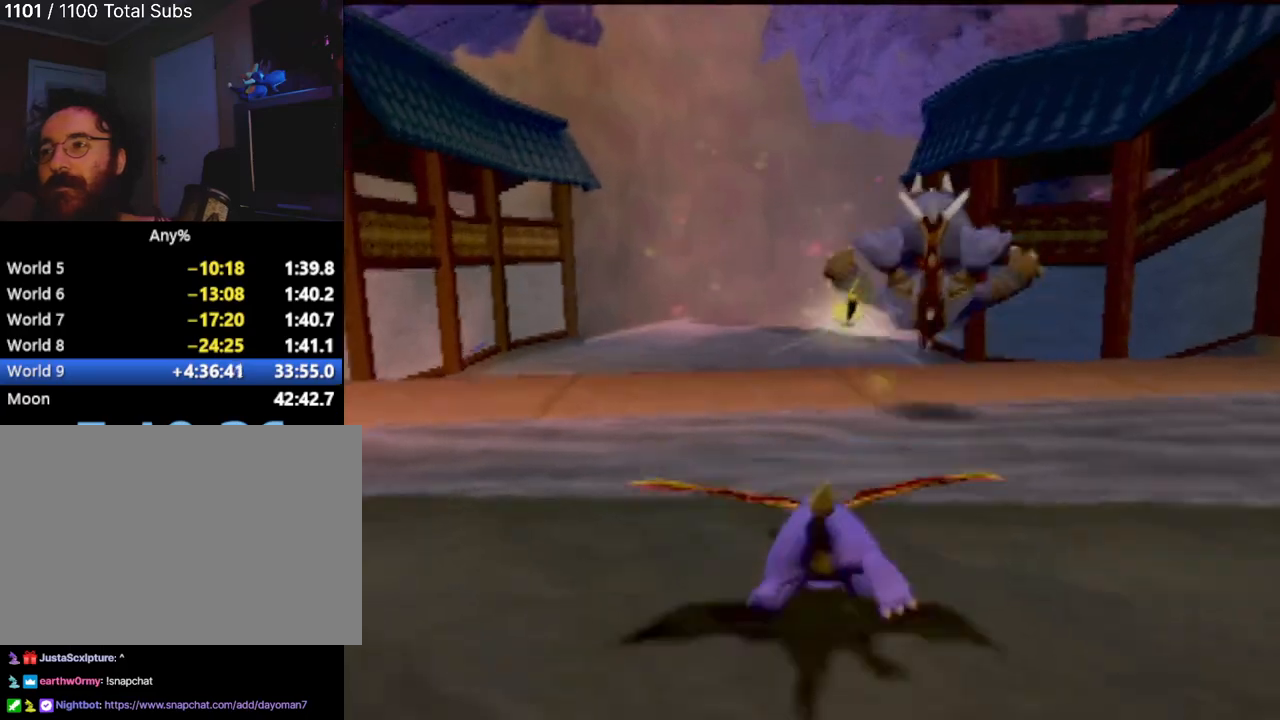
{"buttons": ["SQUARE"], "left_stick": "center", "events": []}
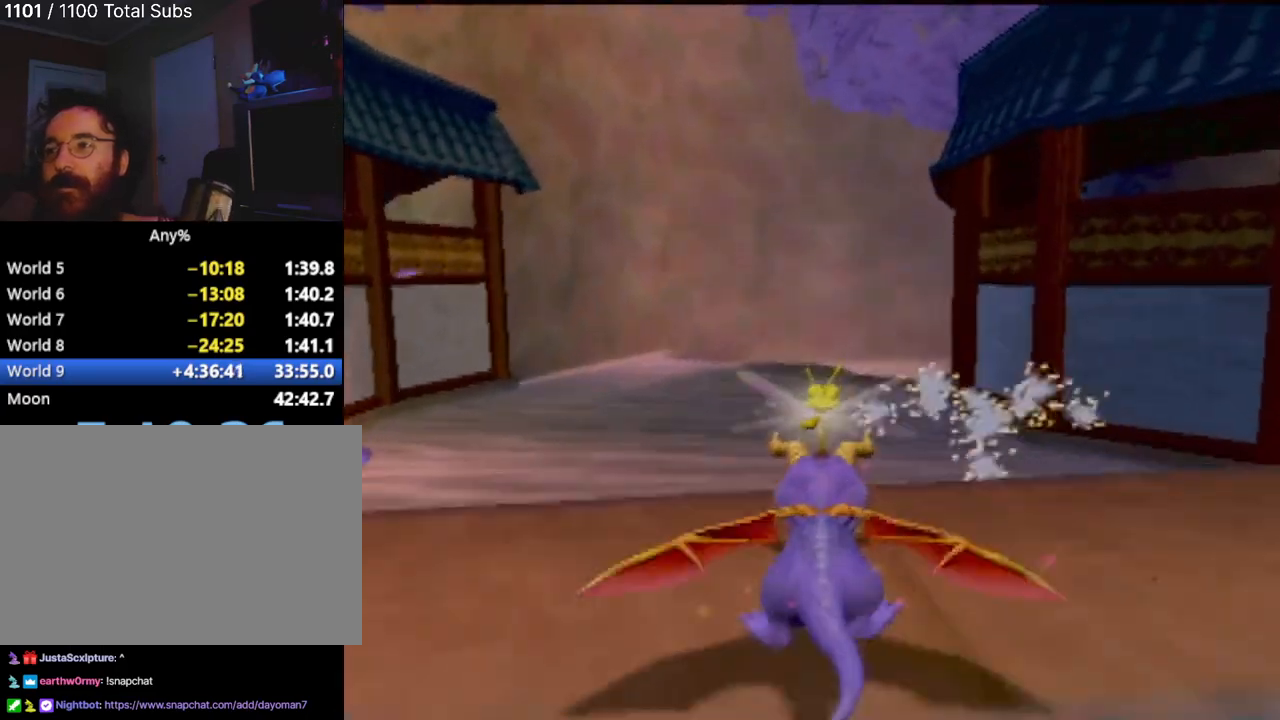
{"buttons": ["SQUARE"], "left_stick": "center", "events": []}
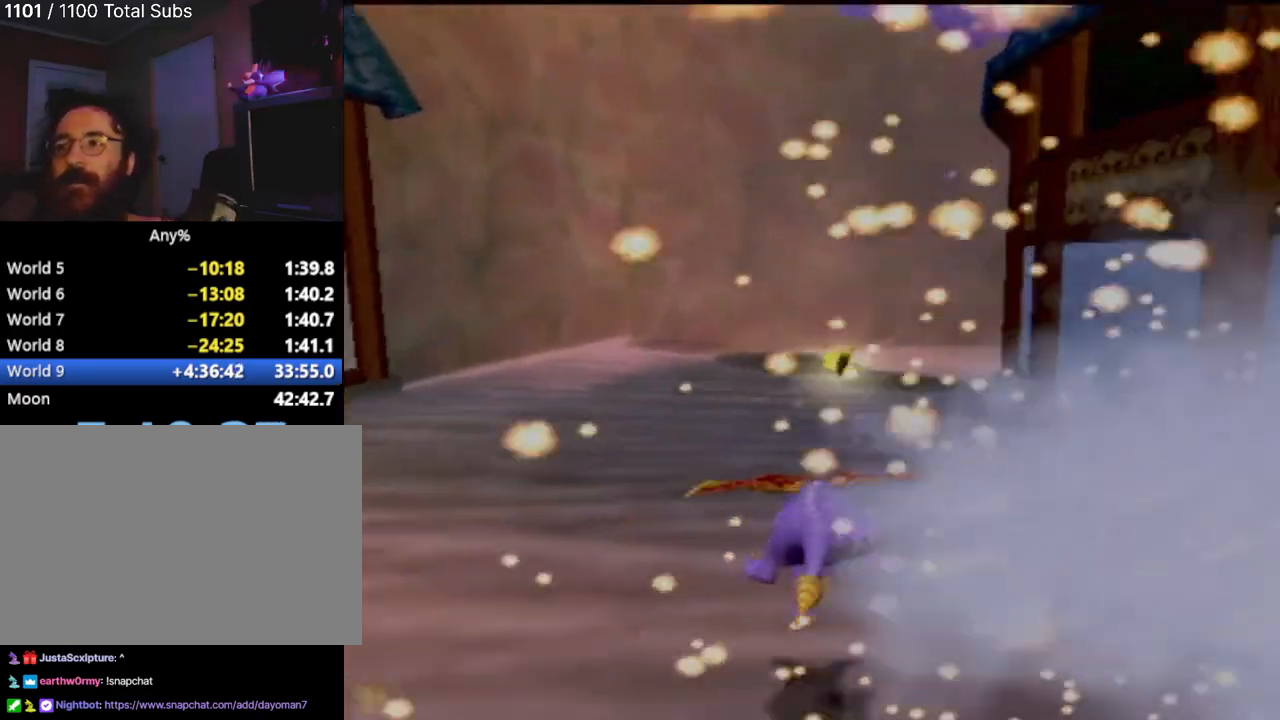
{"buttons": ["SQUARE"], "left_stick": "center", "events": []}
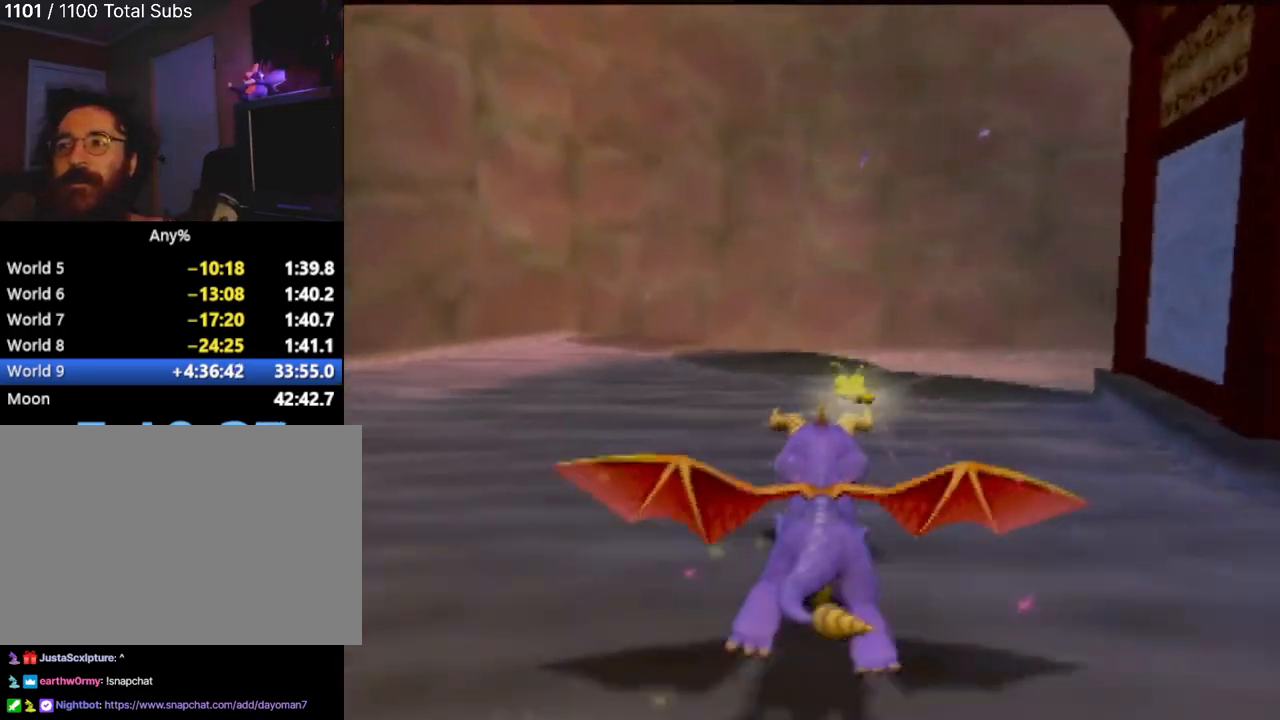
{"buttons": ["SQUARE"], "left_stick": "right", "events": [[167, "left_stick", "right"]]}
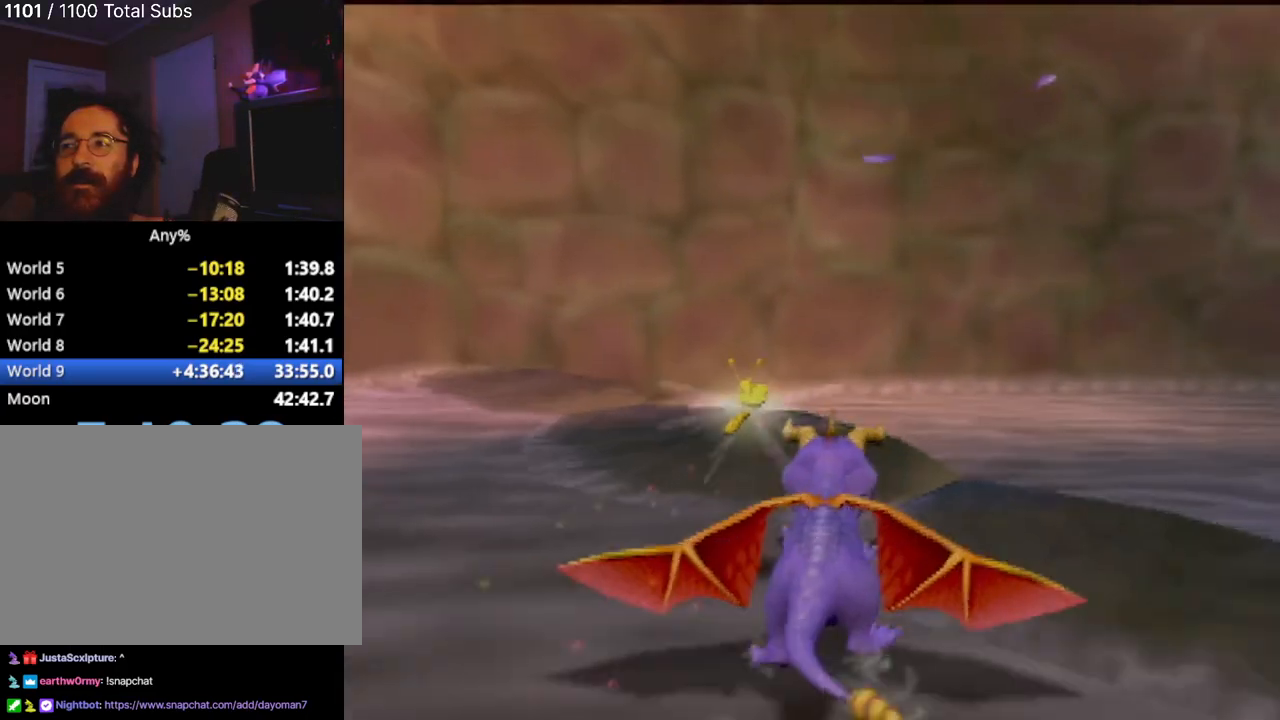
{"buttons": ["SQUARE"], "left_stick": "right", "events": [[100, "left_stick", "center"], [484, "left_stick", "right"]]}
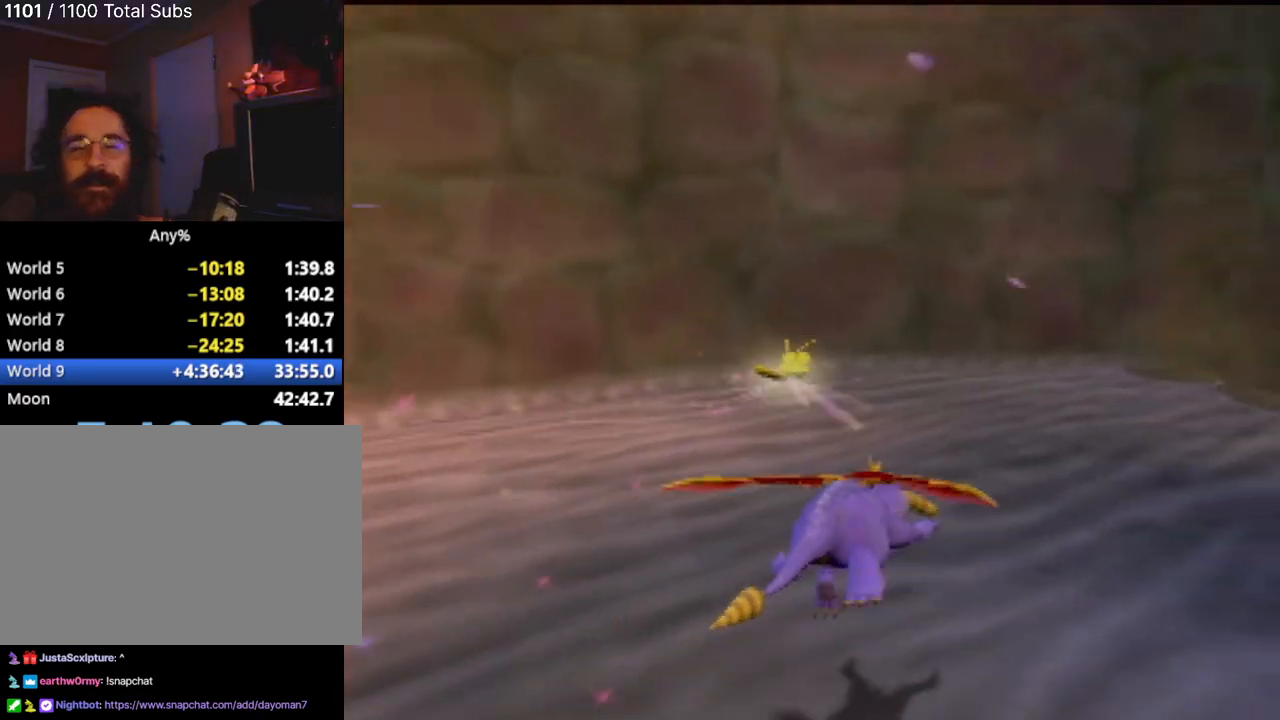
{"buttons": ["SQUARE"], "left_stick": "right", "events": [[334, "left_stick", "center"], [501, "left_stick", "right"]]}
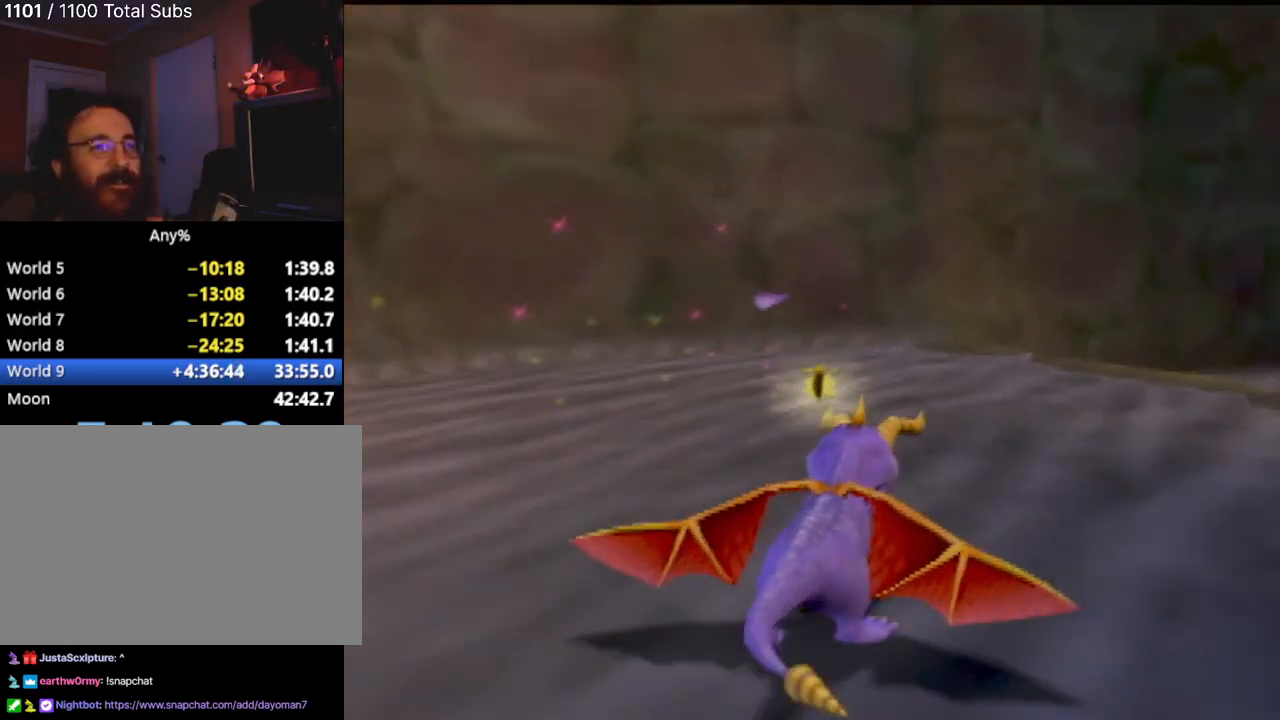
{"buttons": ["SQUARE"], "left_stick": "center", "events": [[250, "left_stick", "center"]]}
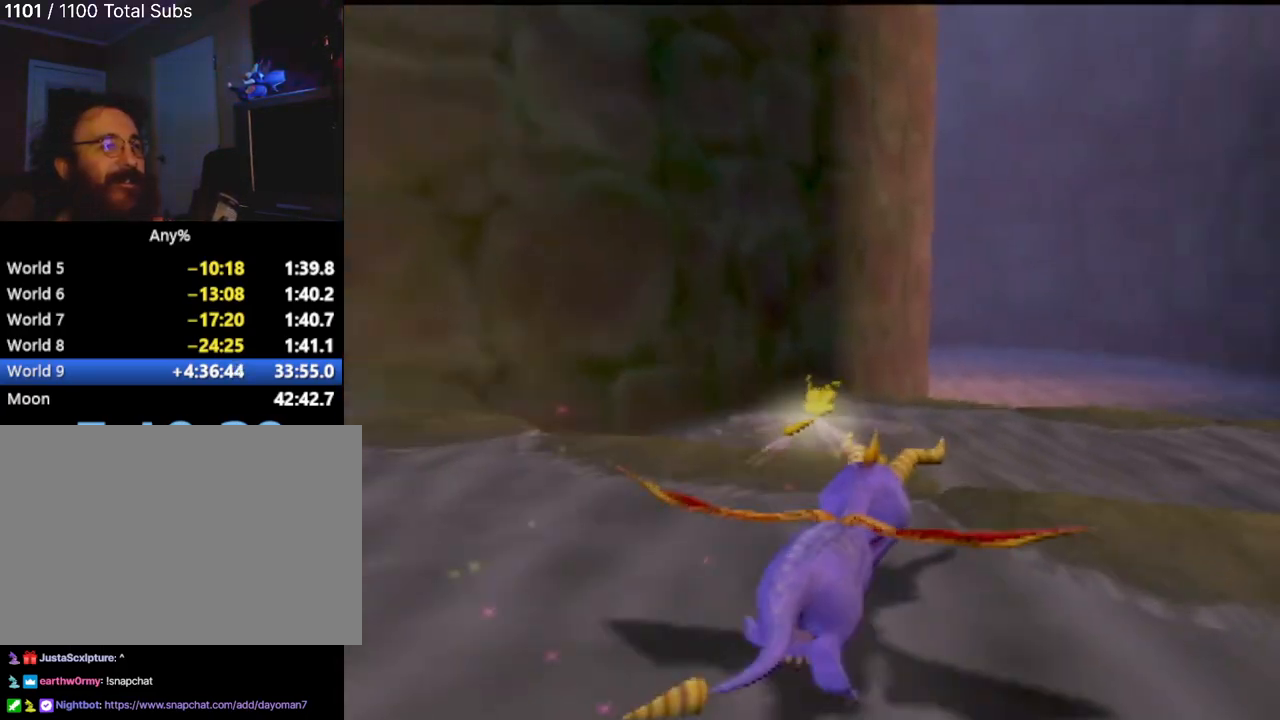
{"buttons": ["SQUARE"], "left_stick": "center", "events": [[17, "left_stick", "up-left"], [167, "left_stick", "center"]]}
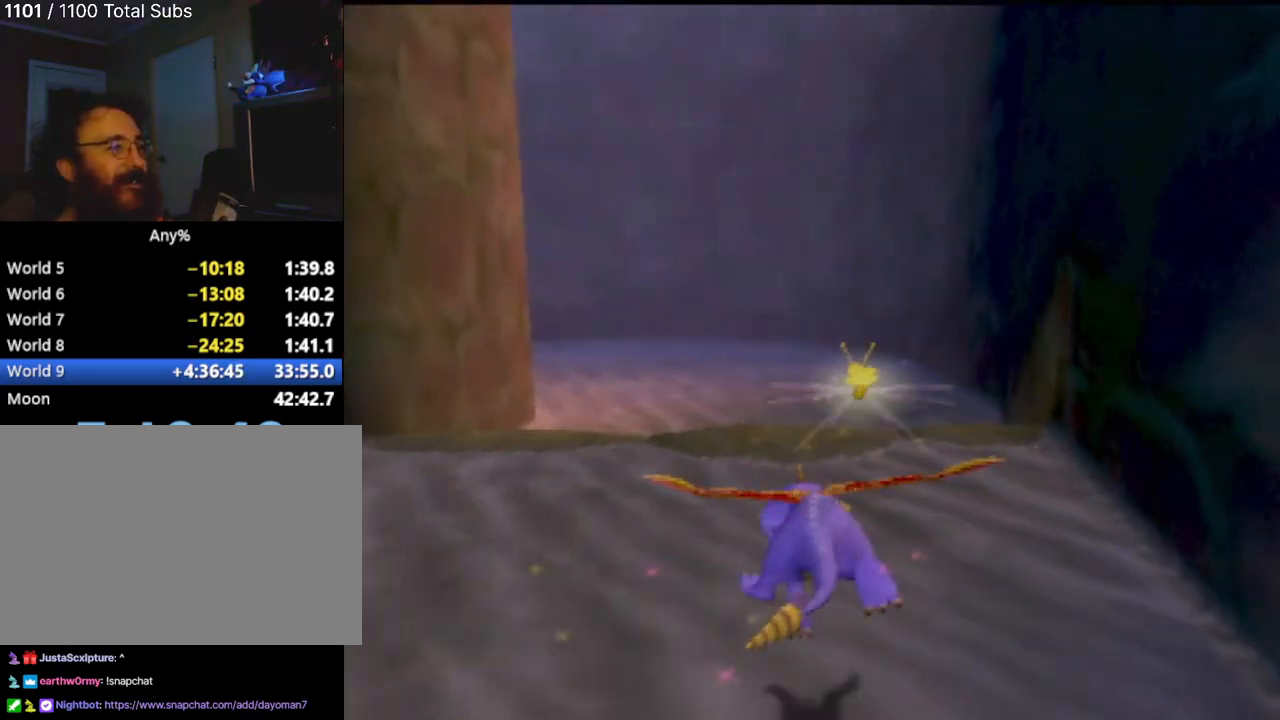
{"buttons": ["SQUARE"], "left_stick": "center", "events": []}
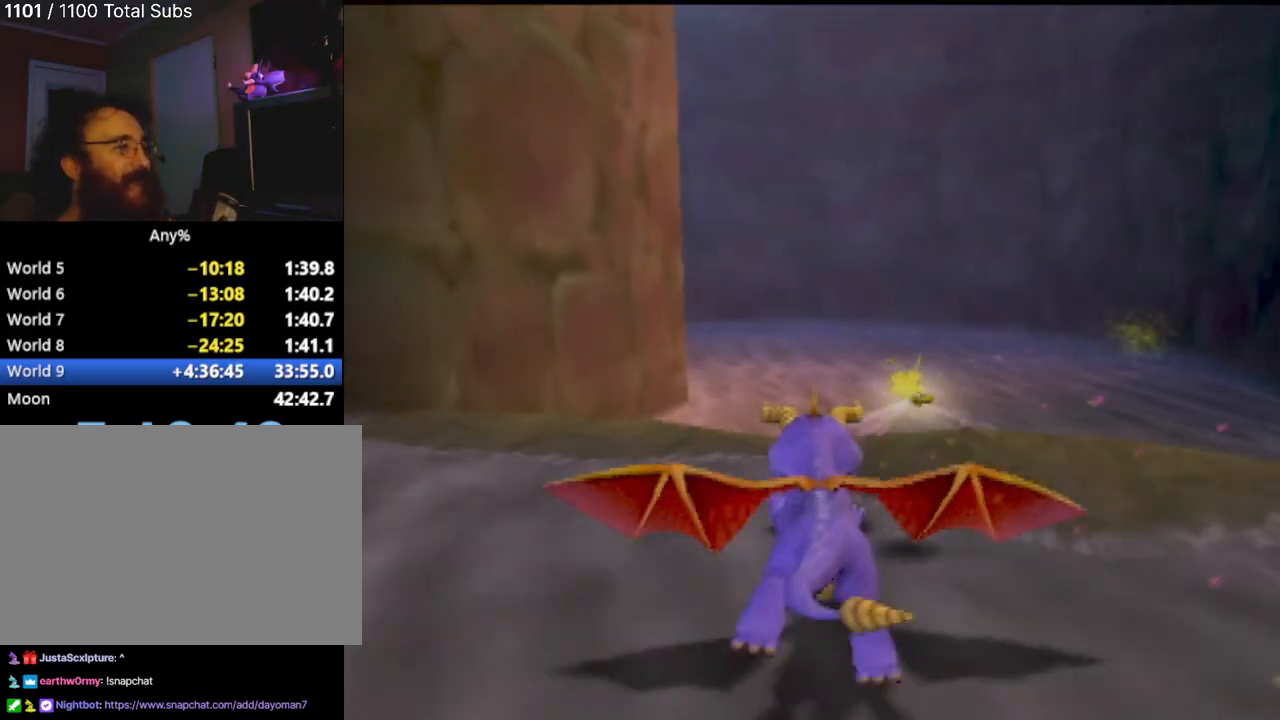
{"buttons": ["SQUARE"], "left_stick": "center", "events": [[301, "left_stick", "left"], [417, "left_stick", "center"]]}
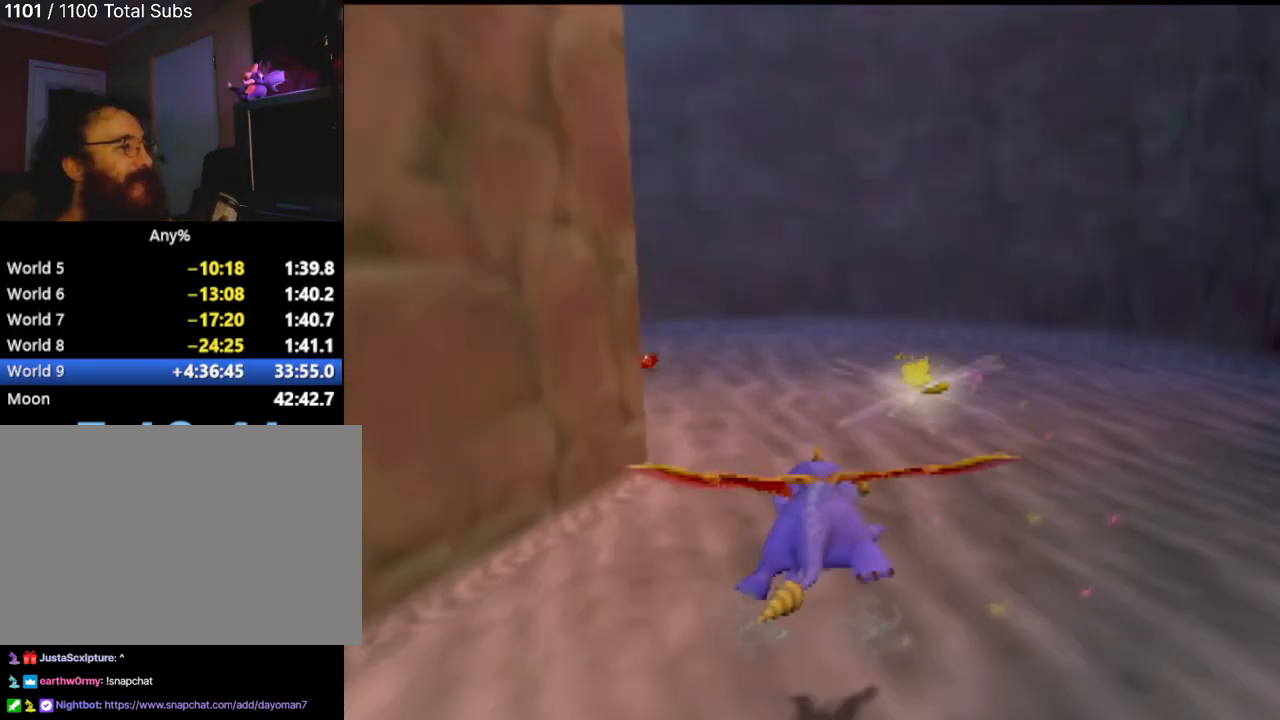
{"buttons": ["SQUARE"], "left_stick": "left", "events": [[284, "left_stick", "left"]]}
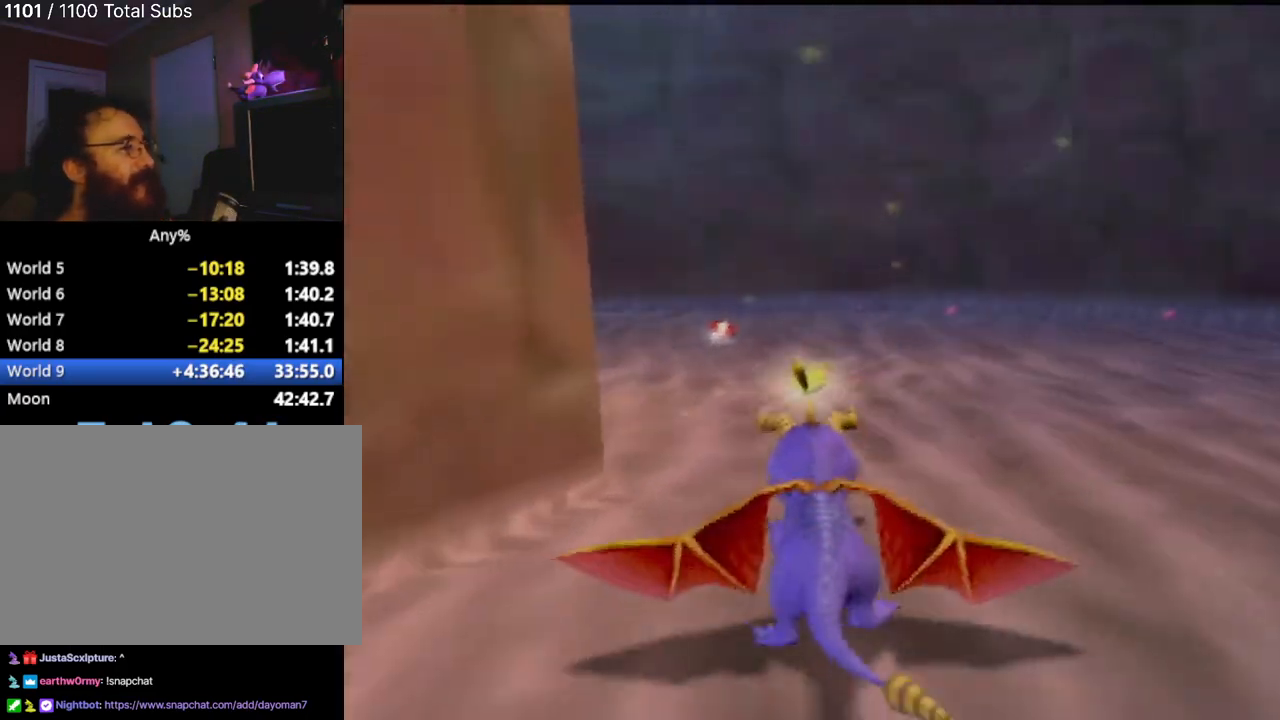
{"buttons": ["SQUARE"], "left_stick": "left", "events": [[34, "left_stick", "center"], [134, "left_stick", "left"], [284, "left_stick", "center"], [484, "left_stick", "left"]]}
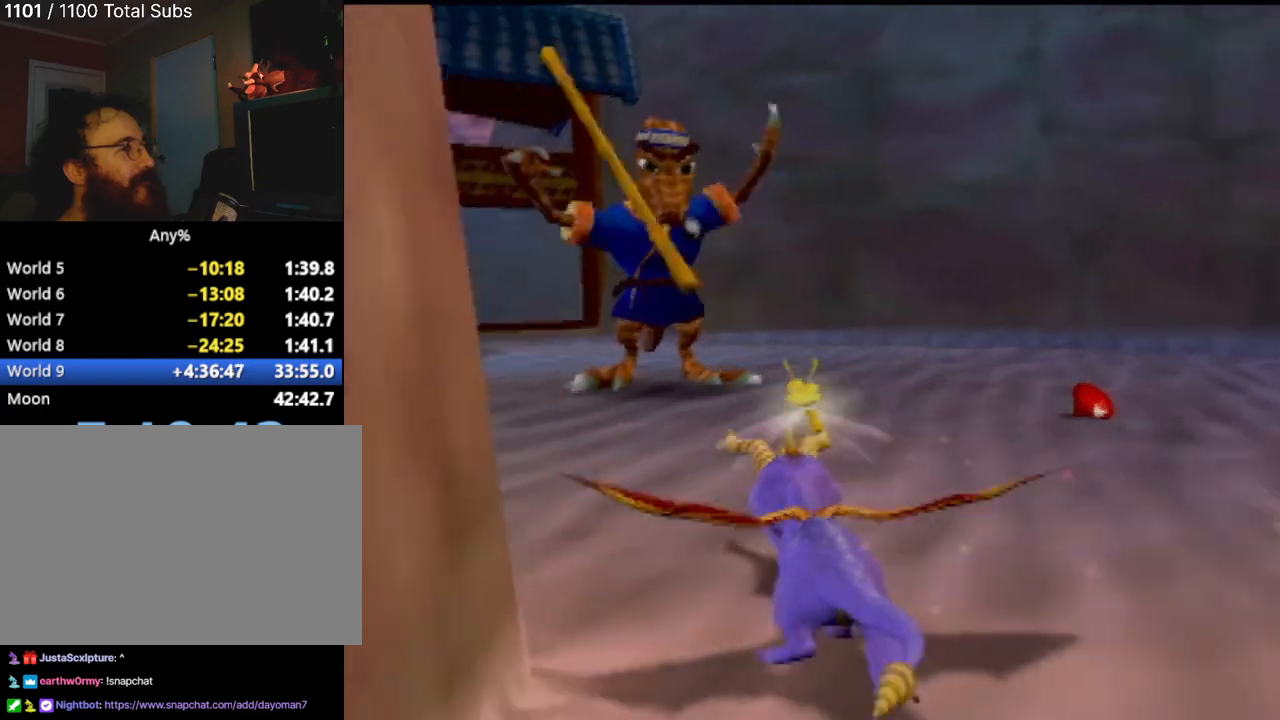
{"buttons": ["SQUARE"], "left_stick": "left", "events": []}
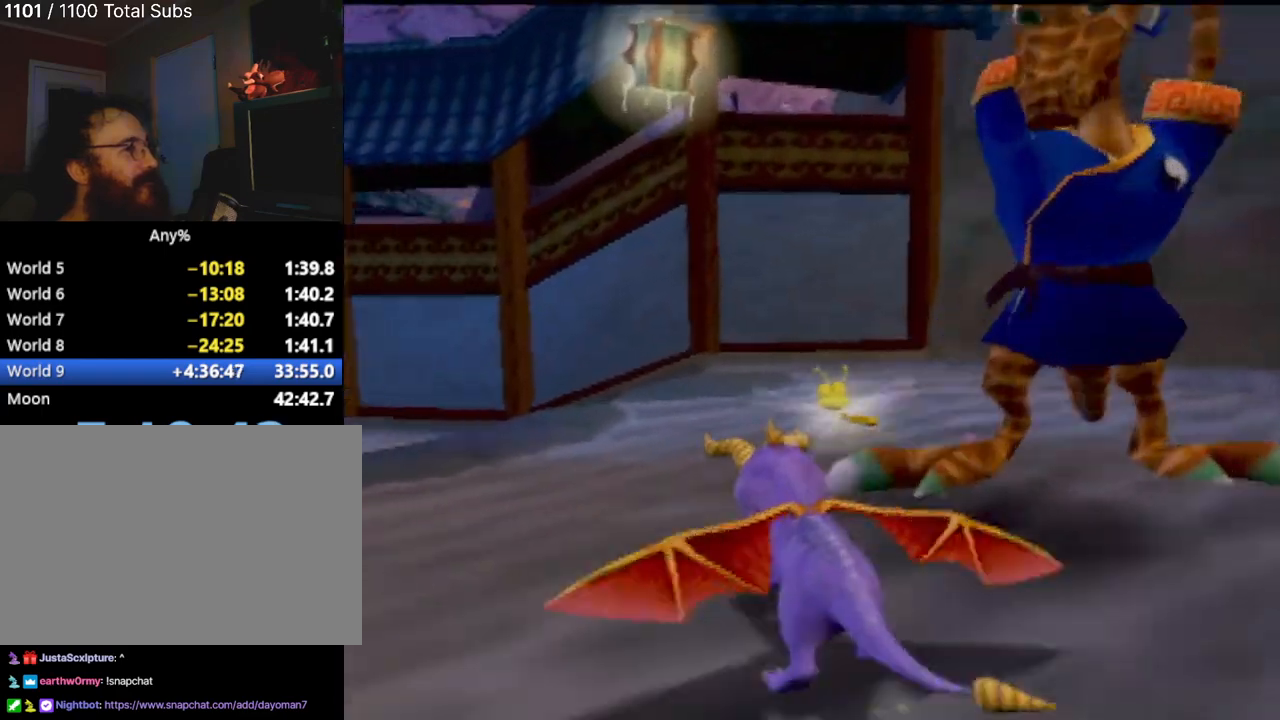
{"buttons": ["SQUARE"], "left_stick": "center", "events": [[17, "left_stick", "center"]]}
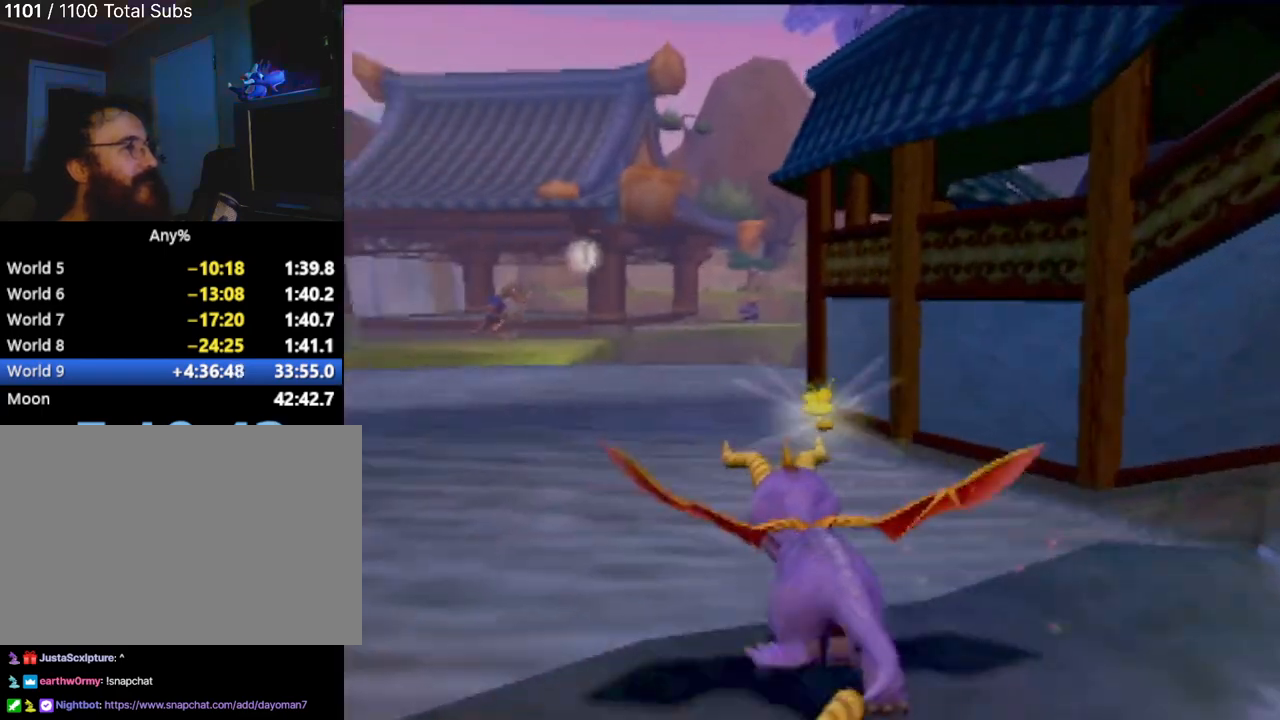
{"buttons": ["SQUARE"], "left_stick": "center", "events": [[167, "left_stick", "left"], [300, "left_stick", "center"]]}
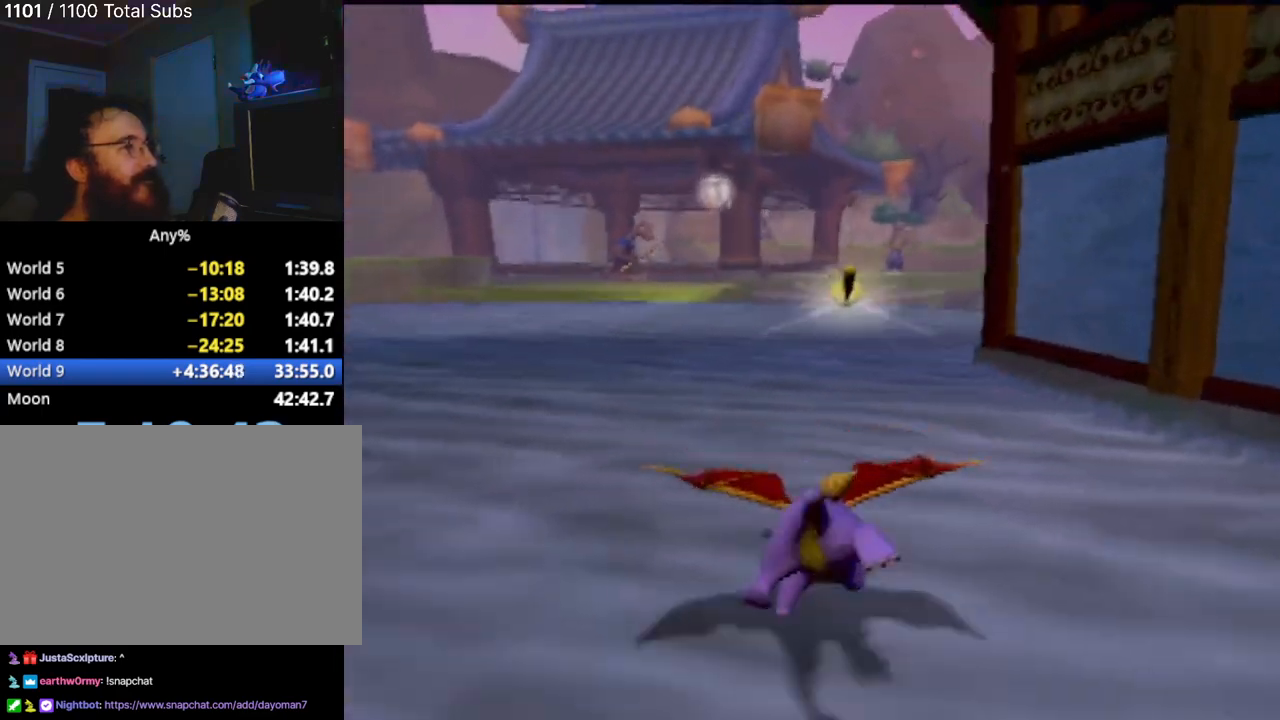
{"buttons": ["SQUARE"], "left_stick": "center", "events": [[284, "left_stick", "left"], [384, "left_stick", "center"]]}
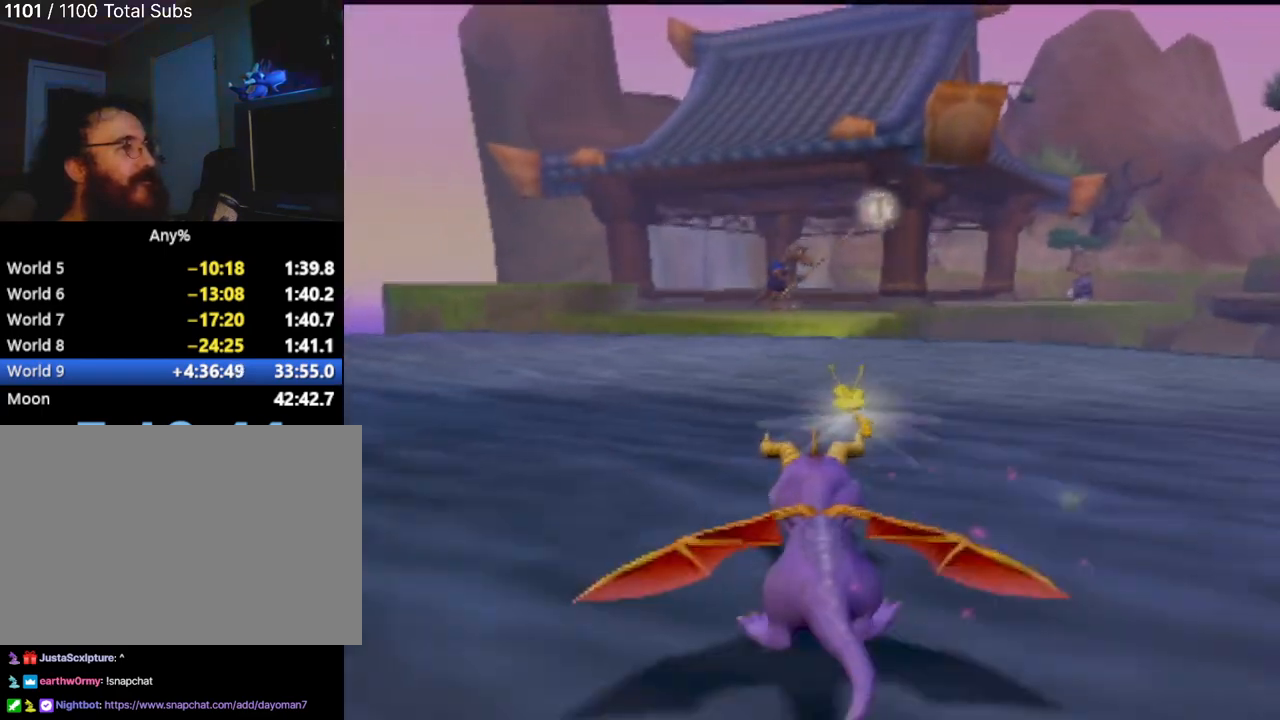
{"buttons": ["SQUARE"], "left_stick": "center", "events": [[317, "left_stick", "right"], [417, "left_stick", "center"]]}
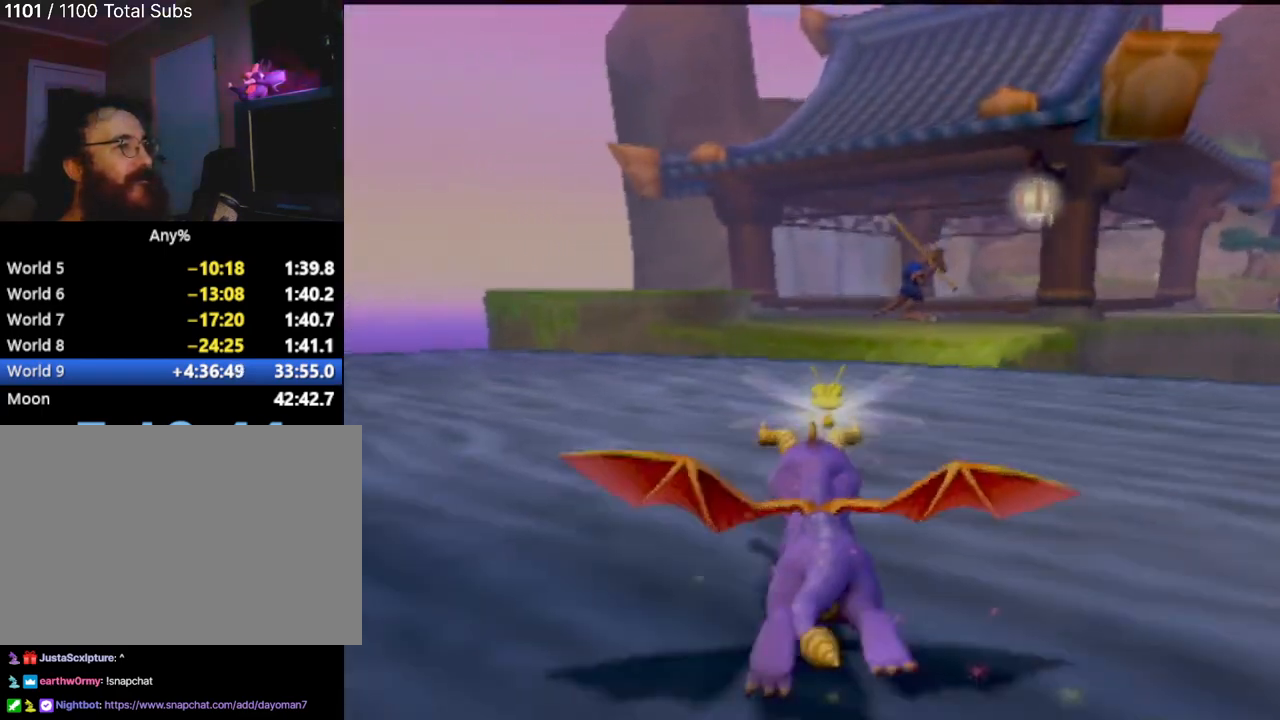
{"buttons": ["SQUARE"], "left_stick": "center", "events": []}
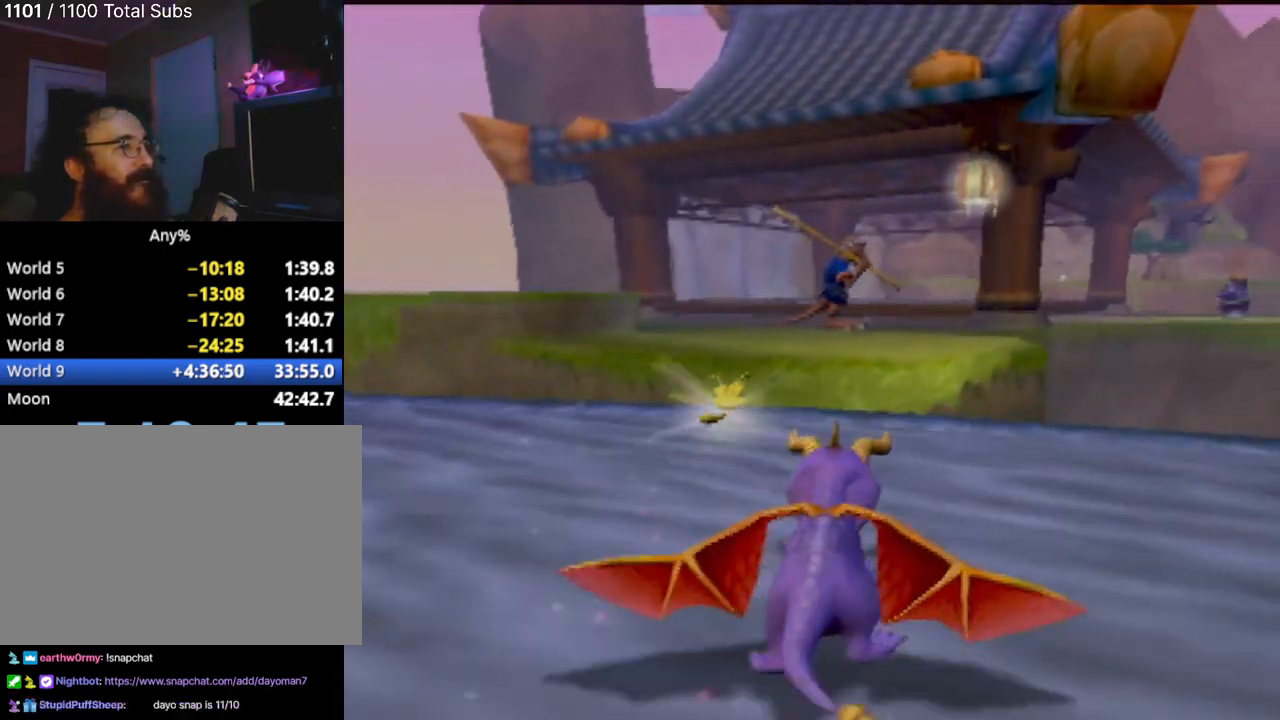
{"buttons": ["CROSS", "SQUARE"], "left_stick": "center", "events": [[67, "CROSS", "down"]]}
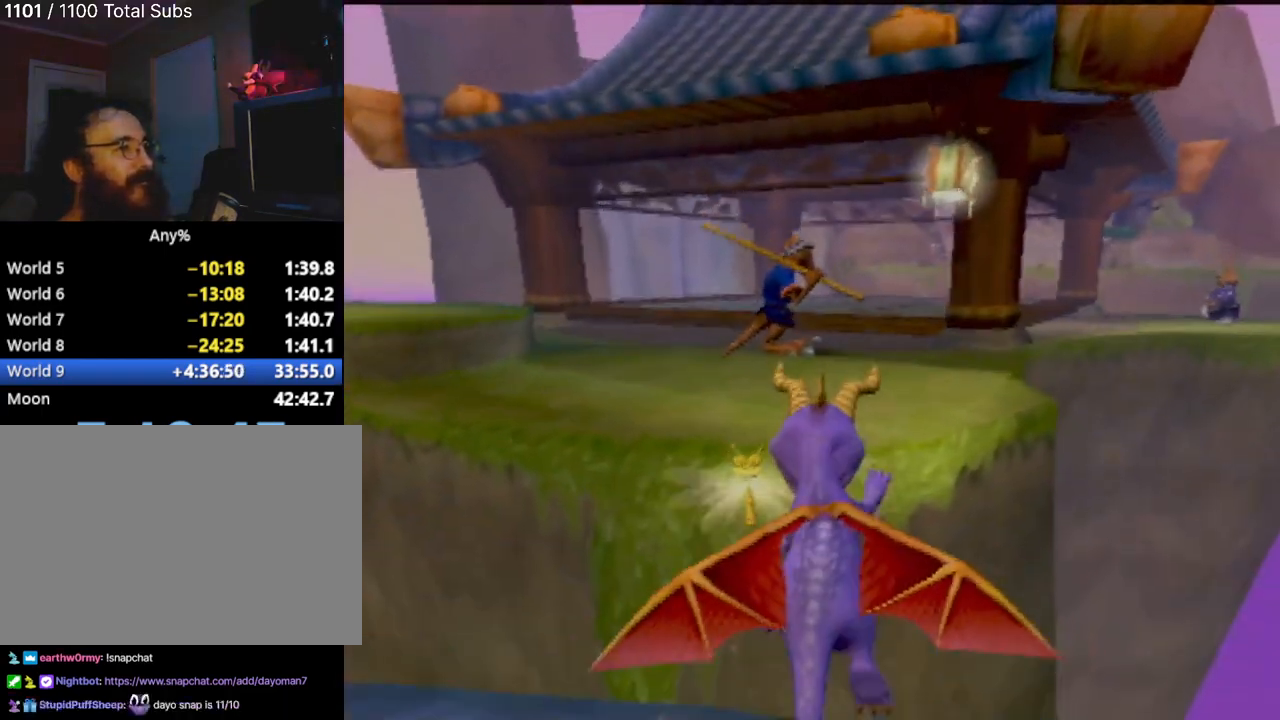
{"buttons": [], "left_stick": "up", "events": [[17, "CROSS", "up"], [34, "SQUARE", "up"], [117, "CROSS", "down"], [117, "left_stick", "up"], [384, "CROSS", "up"]]}
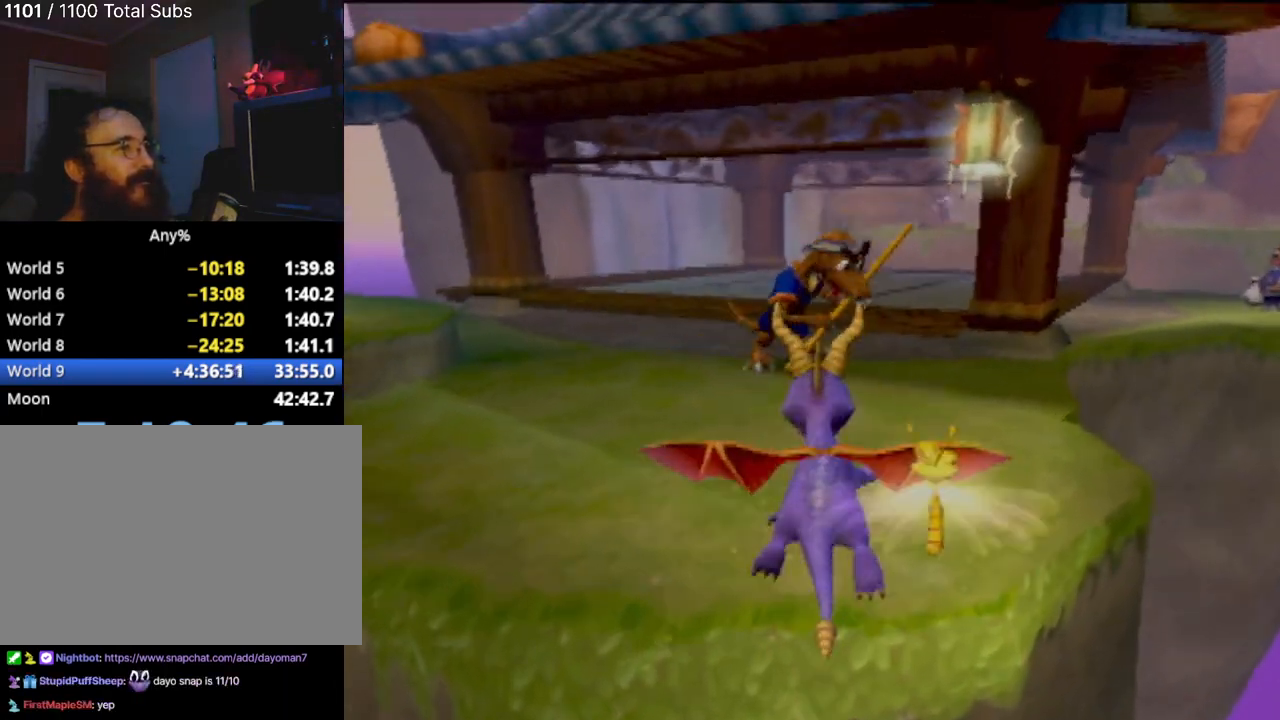
{"buttons": ["CIRCLE"], "left_stick": "up", "events": [[50, "CIRCLE", "down"], [200, "CIRCLE", "up"], [284, "CIRCLE", "down"], [401, "CIRCLE", "up"], [484, "CIRCLE", "down"]]}
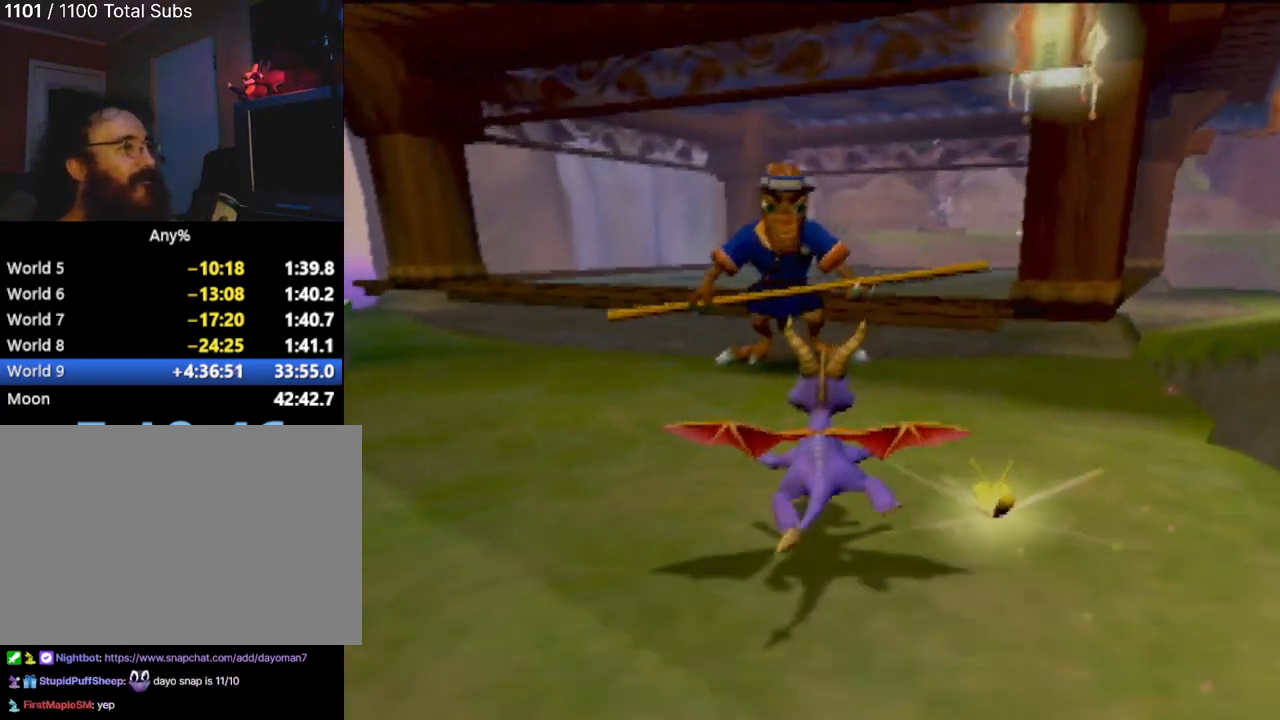
{"buttons": [], "left_stick": "up-right", "events": [[66, "CIRCLE", "up"], [150, "CIRCLE", "down"], [250, "CIRCLE", "up"], [300, "left_stick", "up-left"], [333, "CIRCLE", "down"], [467, "CIRCLE", "up"], [500, "left_stick", "up-right"]]}